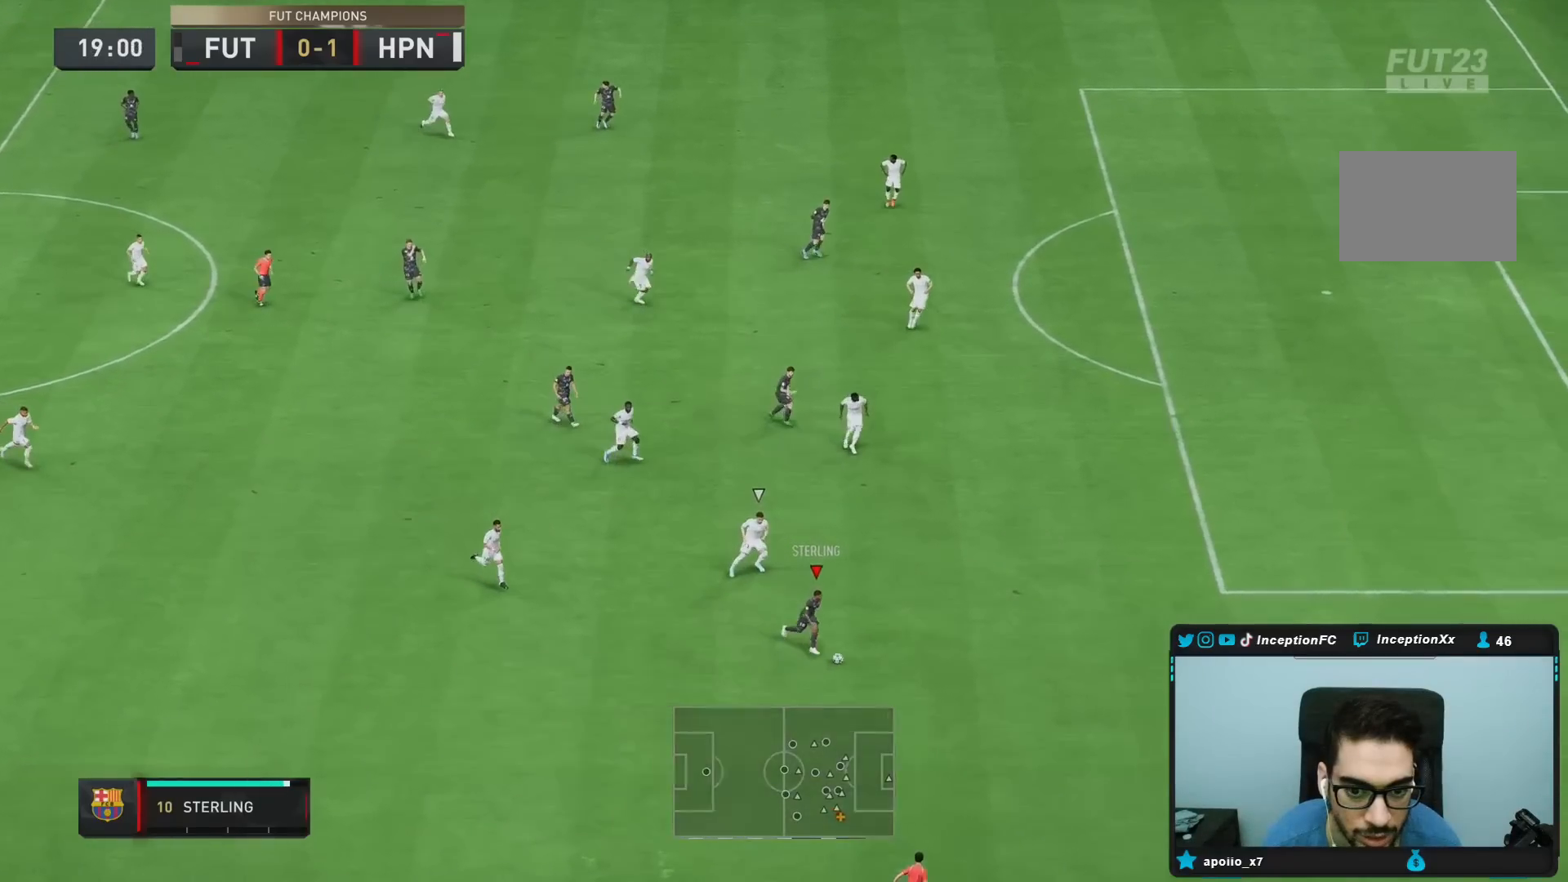
Gameplay with a controller (PlayStation layout); each line is a JSON object with the inputs held at the frame after it (dt_ms = milliseconds from this image to that frame). "events" lists button and stick changes between this image and that frame as [ms after this image, input, new state], when the widget could be followed in between. Not read: L3 R3.
{"dt_ms": 500, "buttons": ["R2"], "left_stick": "right", "right_stick": "center", "events": []}
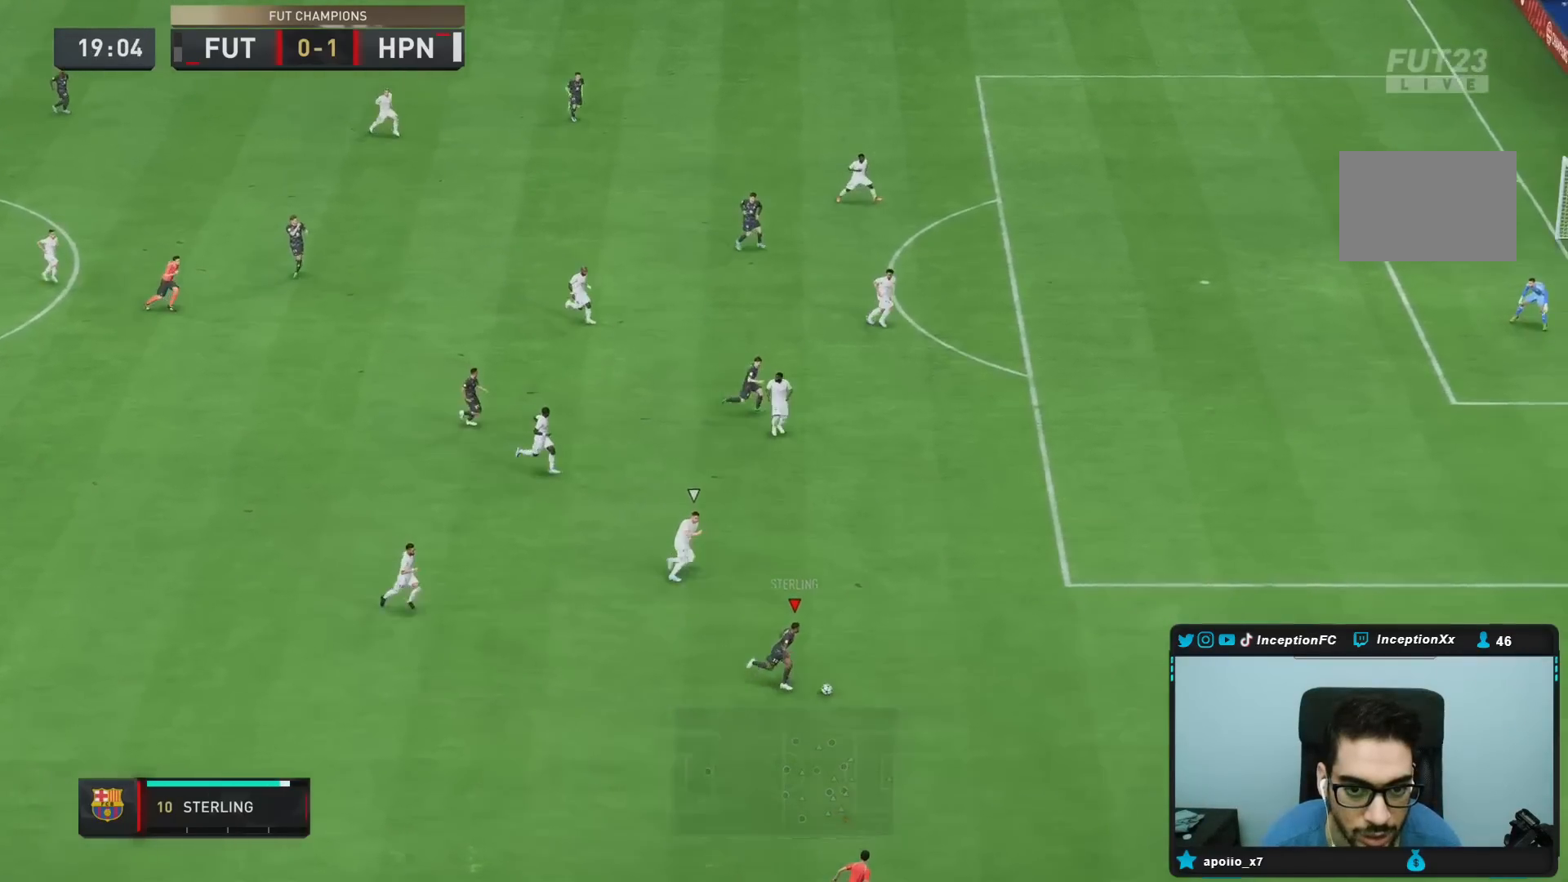
{"dt_ms": 500, "buttons": [], "left_stick": "right", "right_stick": "center", "events": [[450, "R2", "up"]]}
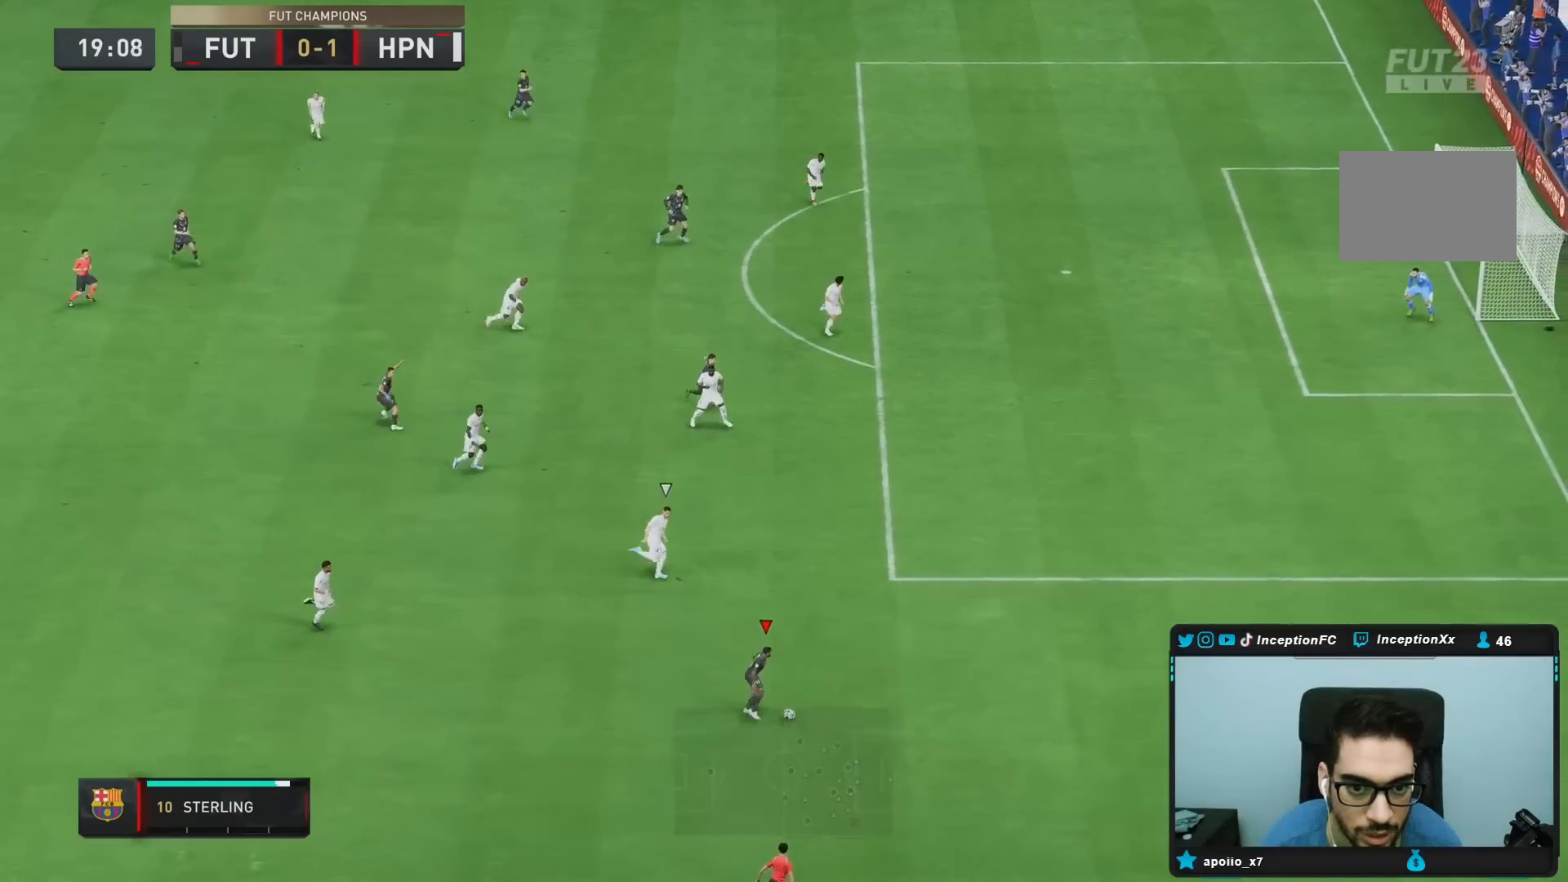
{"dt_ms": 500, "buttons": [], "left_stick": "center", "right_stick": "up", "events": [[433, "left_stick", "center"], [450, "right_stick", "up"]]}
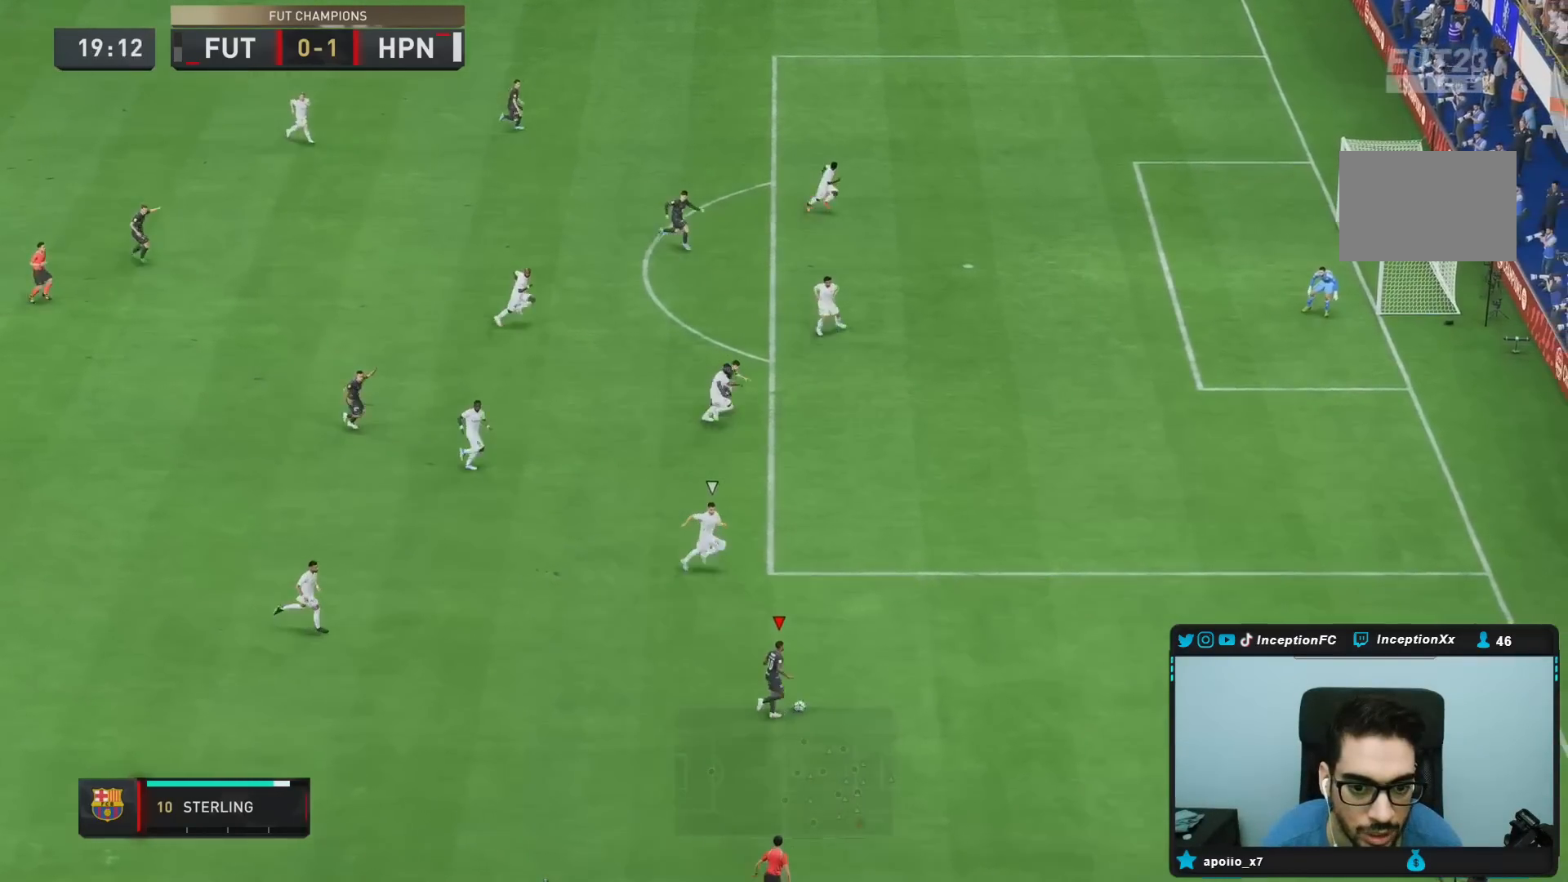
{"dt_ms": 500, "buttons": [], "left_stick": "center", "right_stick": "up-left"}
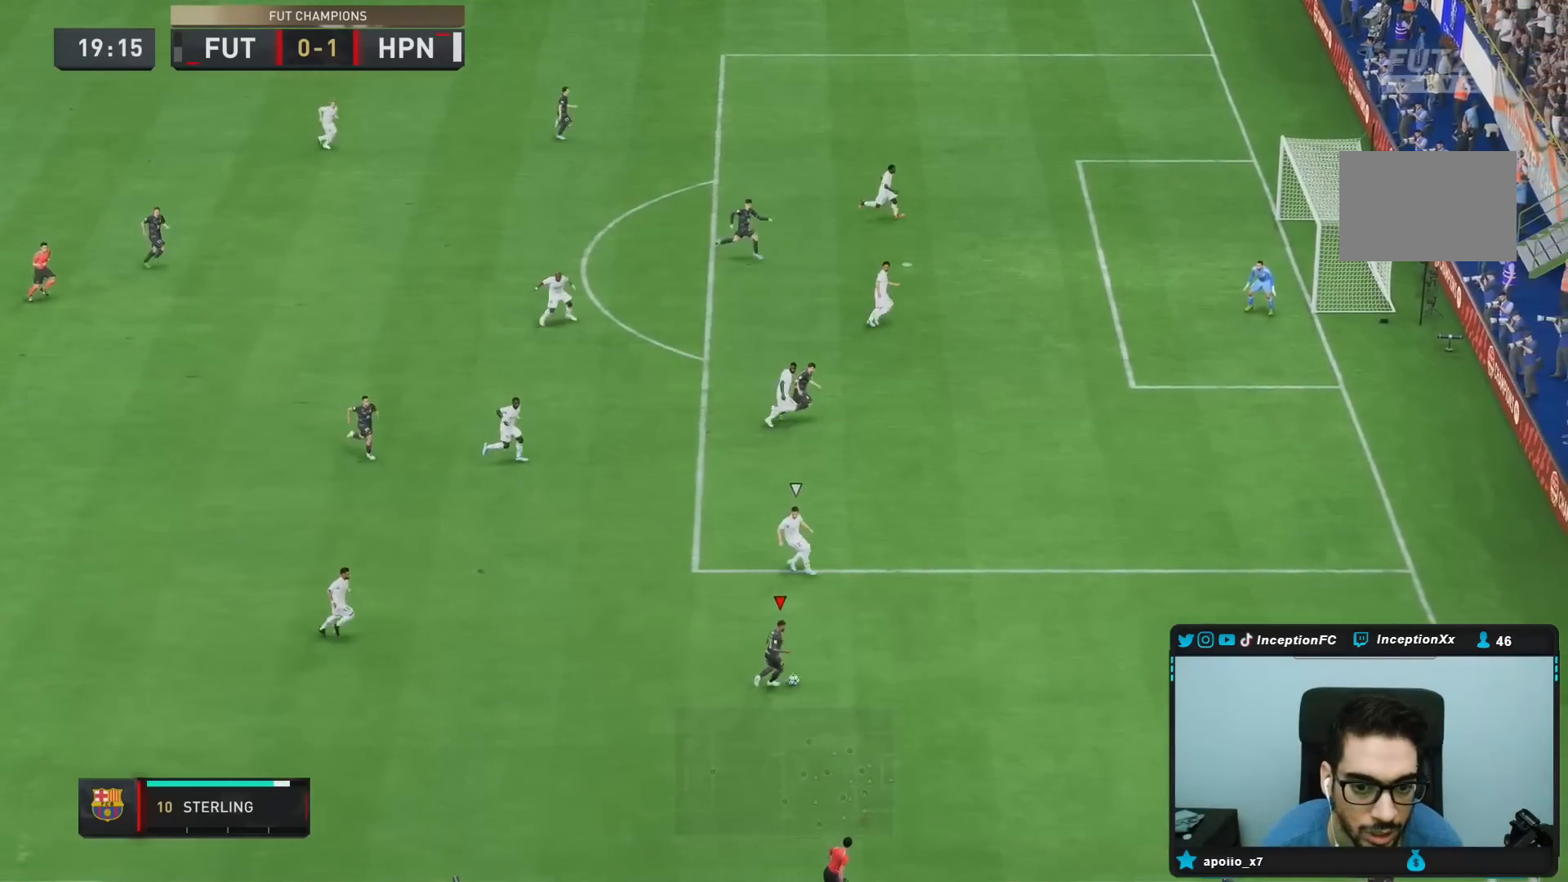
{"dt_ms": 1000, "buttons": [], "left_stick": "up-left", "right_stick": "center"}
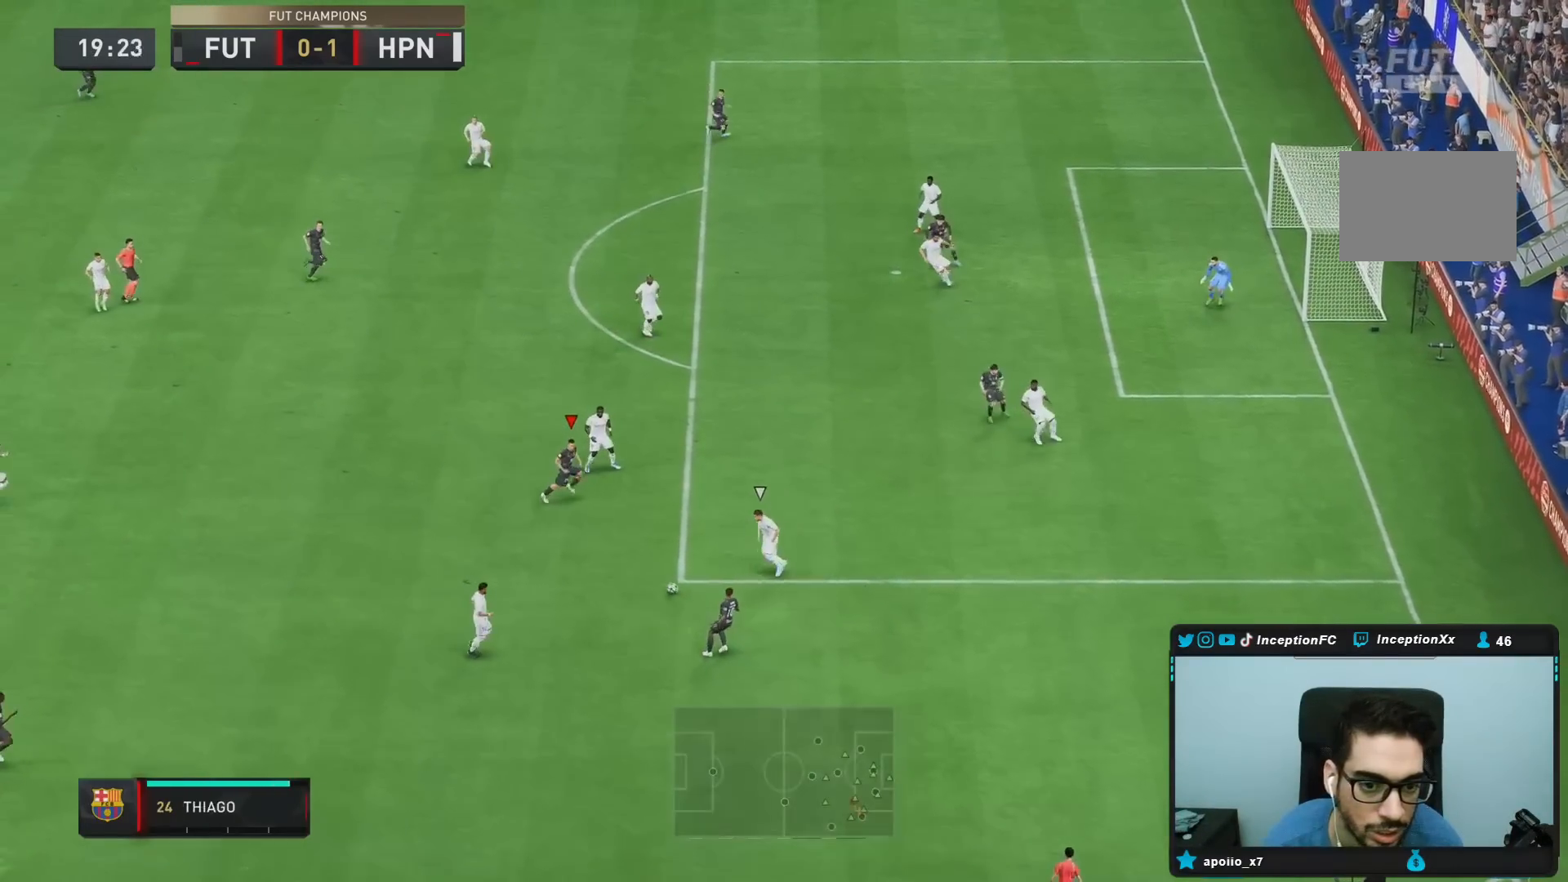
{"dt_ms": 500, "buttons": [], "left_stick": "left", "right_stick": "center", "events": [[100, "left_stick", "left"]]}
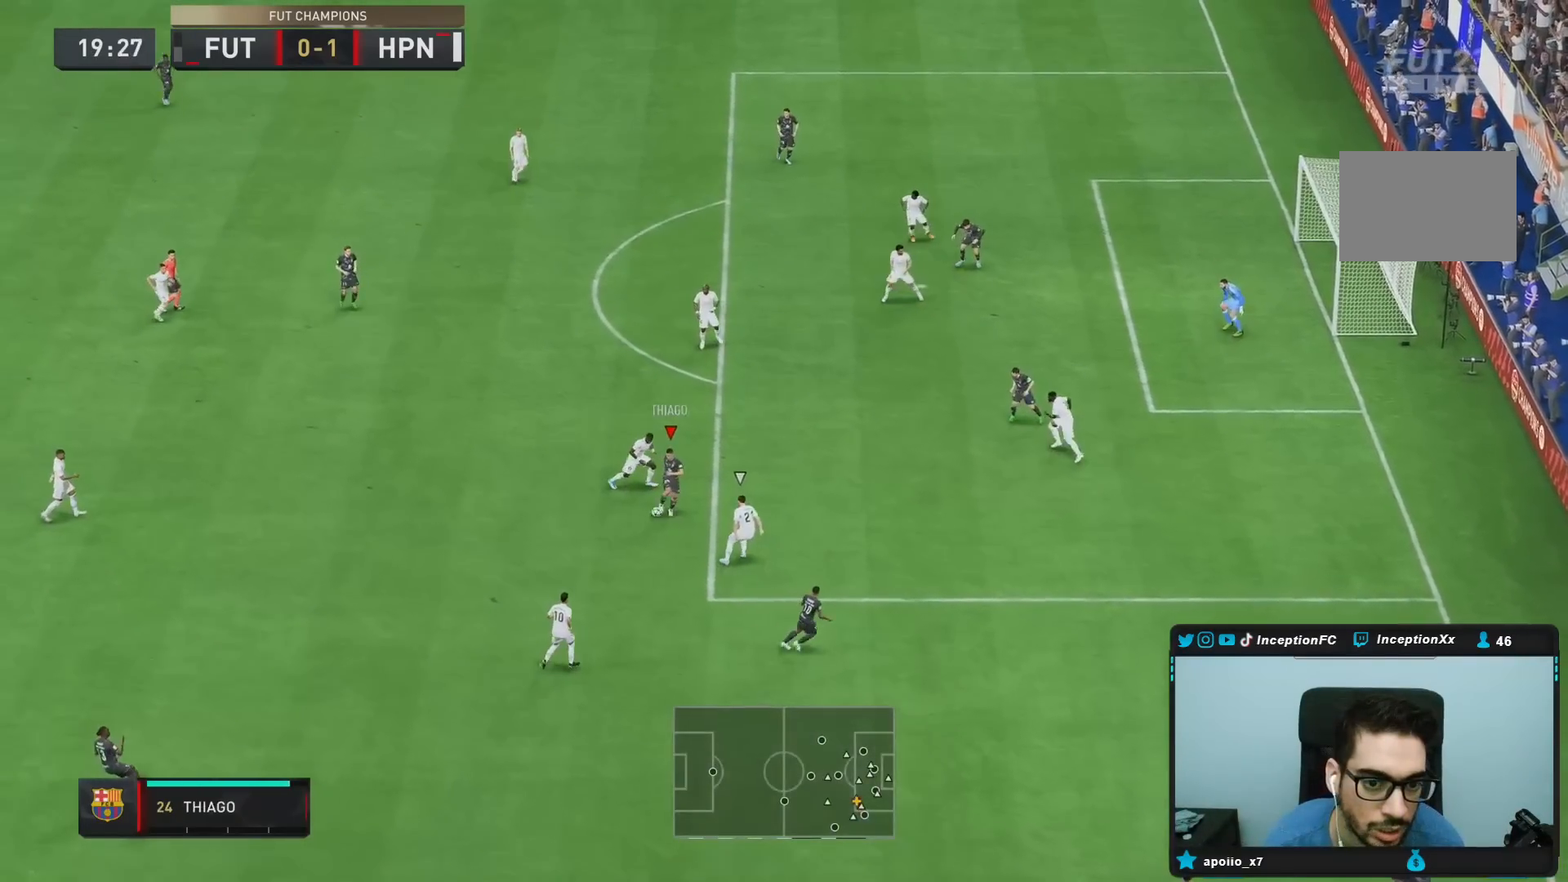
{"dt_ms": 500, "buttons": [], "left_stick": "down-left", "right_stick": "center"}
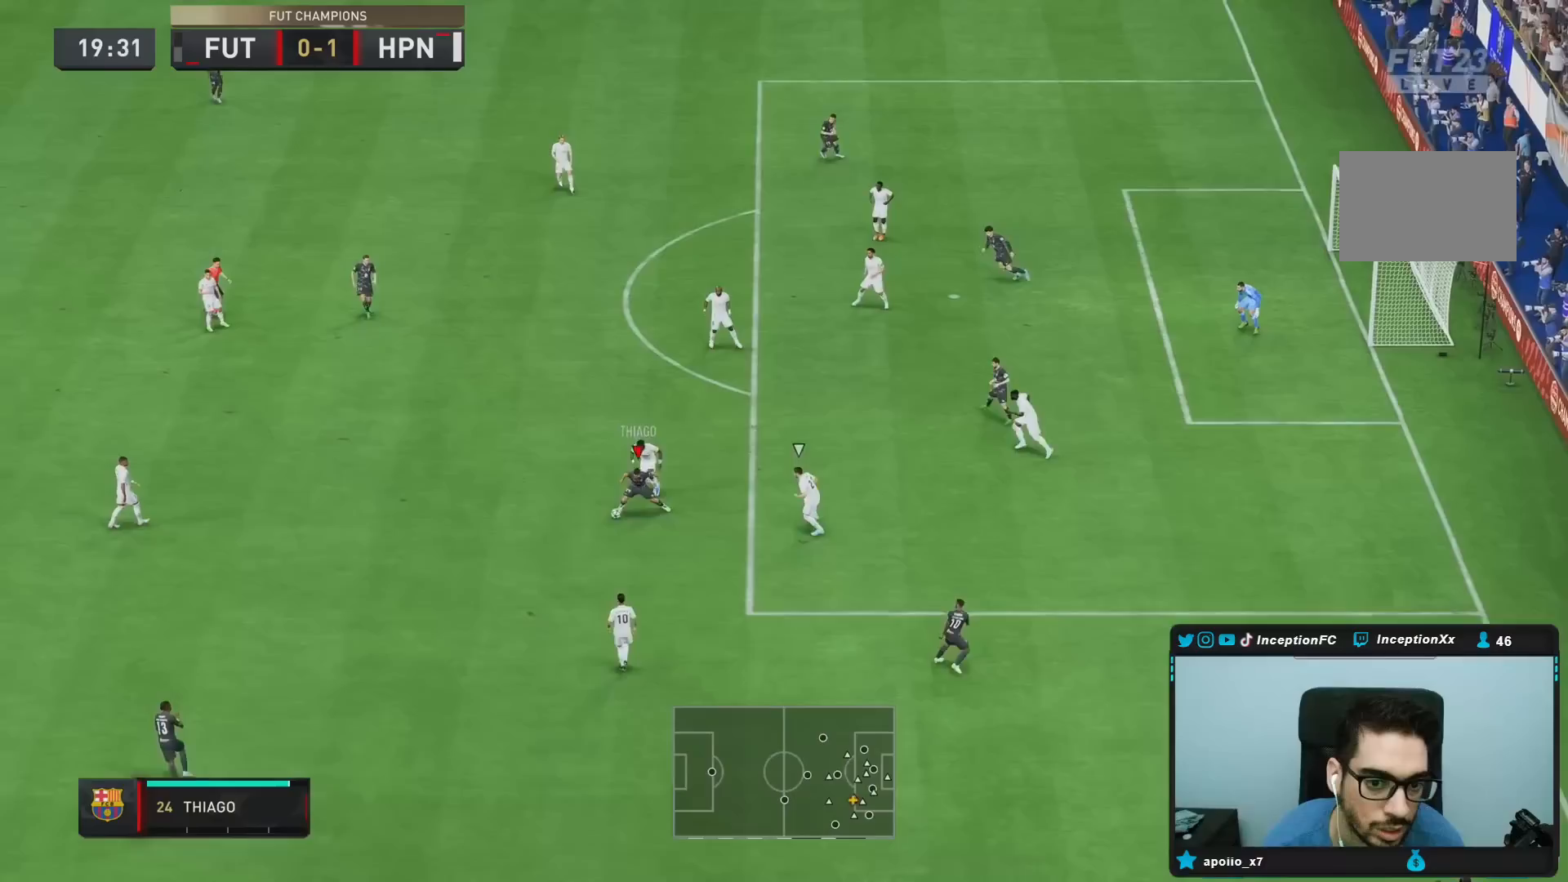
{"dt_ms": 500, "buttons": [], "left_stick": "up", "right_stick": "center", "events": [[33, "CROSS", "down"], [33, "left_stick", "left"], [133, "left_stick", "up"], [167, "CROSS", "up"]]}
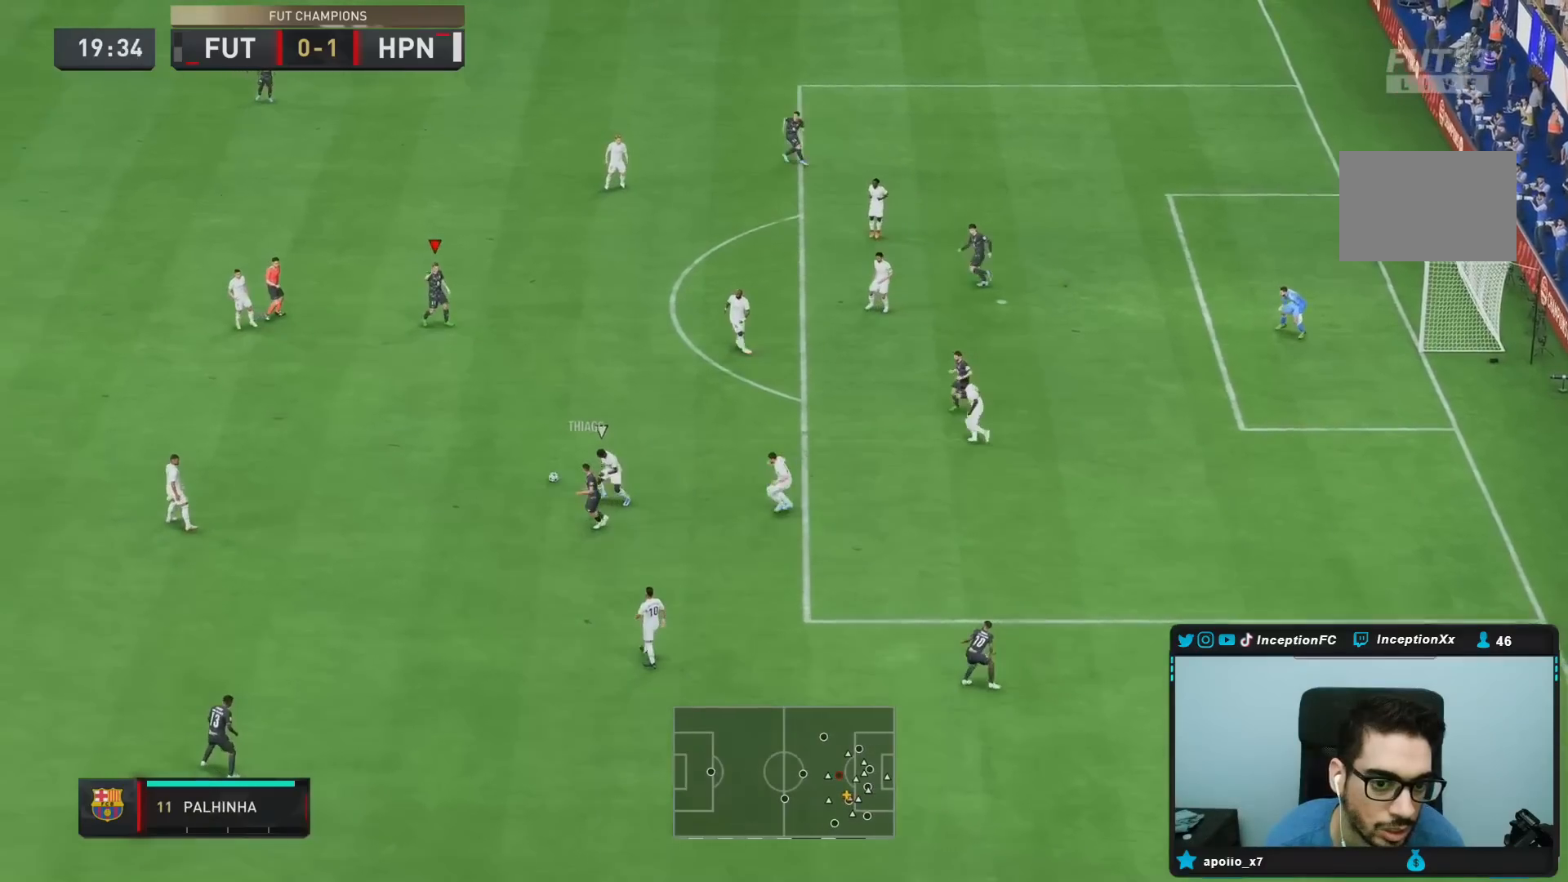
{"dt_ms": 500, "buttons": [], "left_stick": "down-right", "right_stick": "center", "events": [[50, "left_stick", "center"], [67, "R2", "down"], [233, "R2", "up"], [267, "left_stick", "down-right"]]}
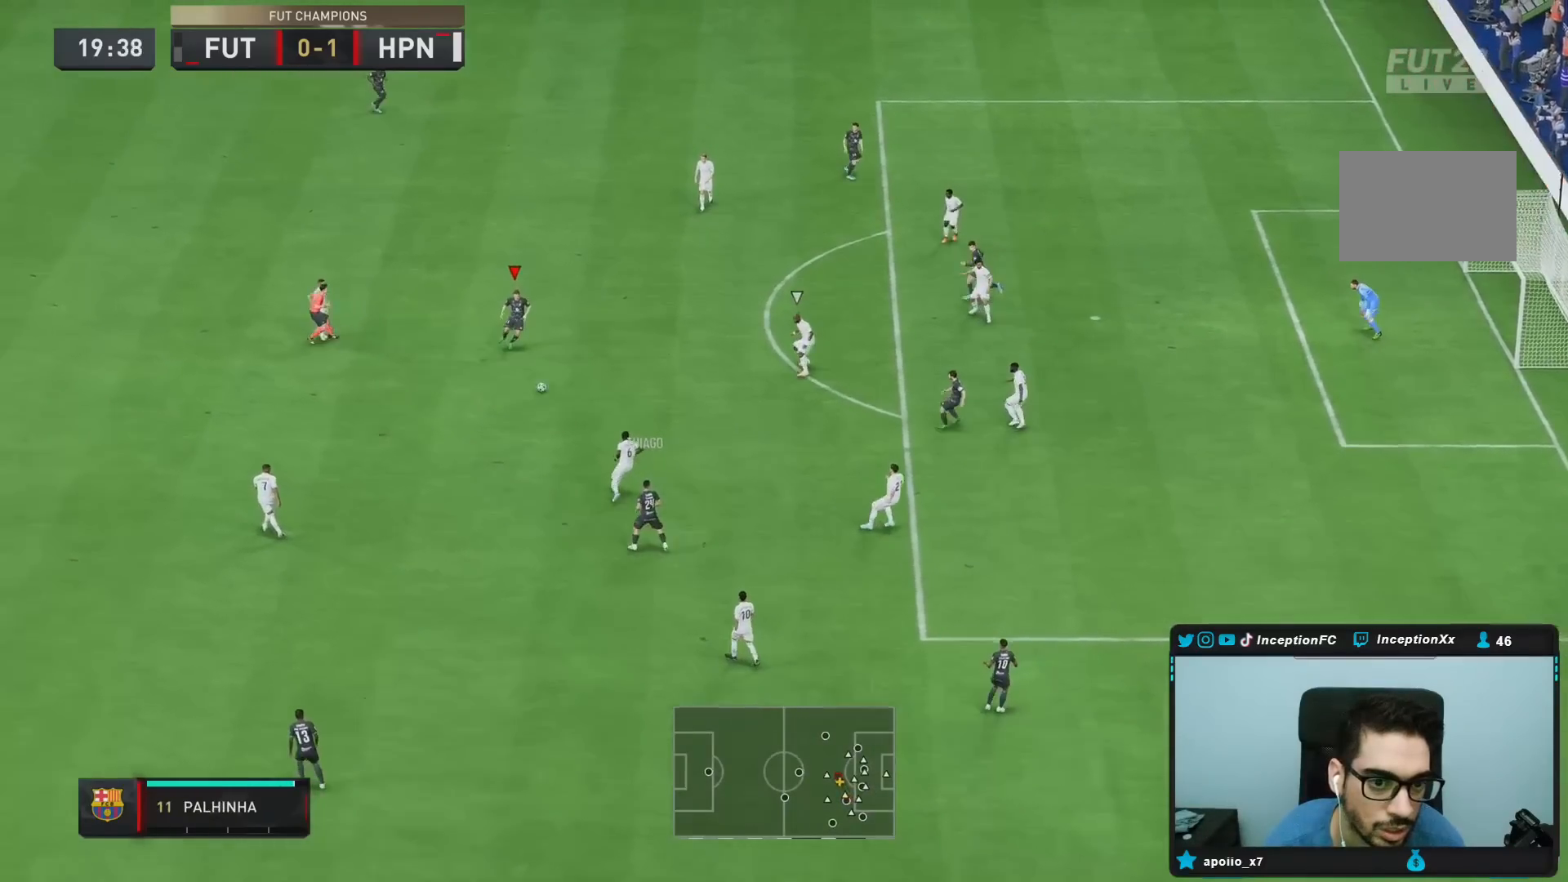
{"dt_ms": 500, "buttons": [], "left_stick": "down-right", "right_stick": "center", "events": [[283, "CROSS", "down"], [383, "CROSS", "up"]]}
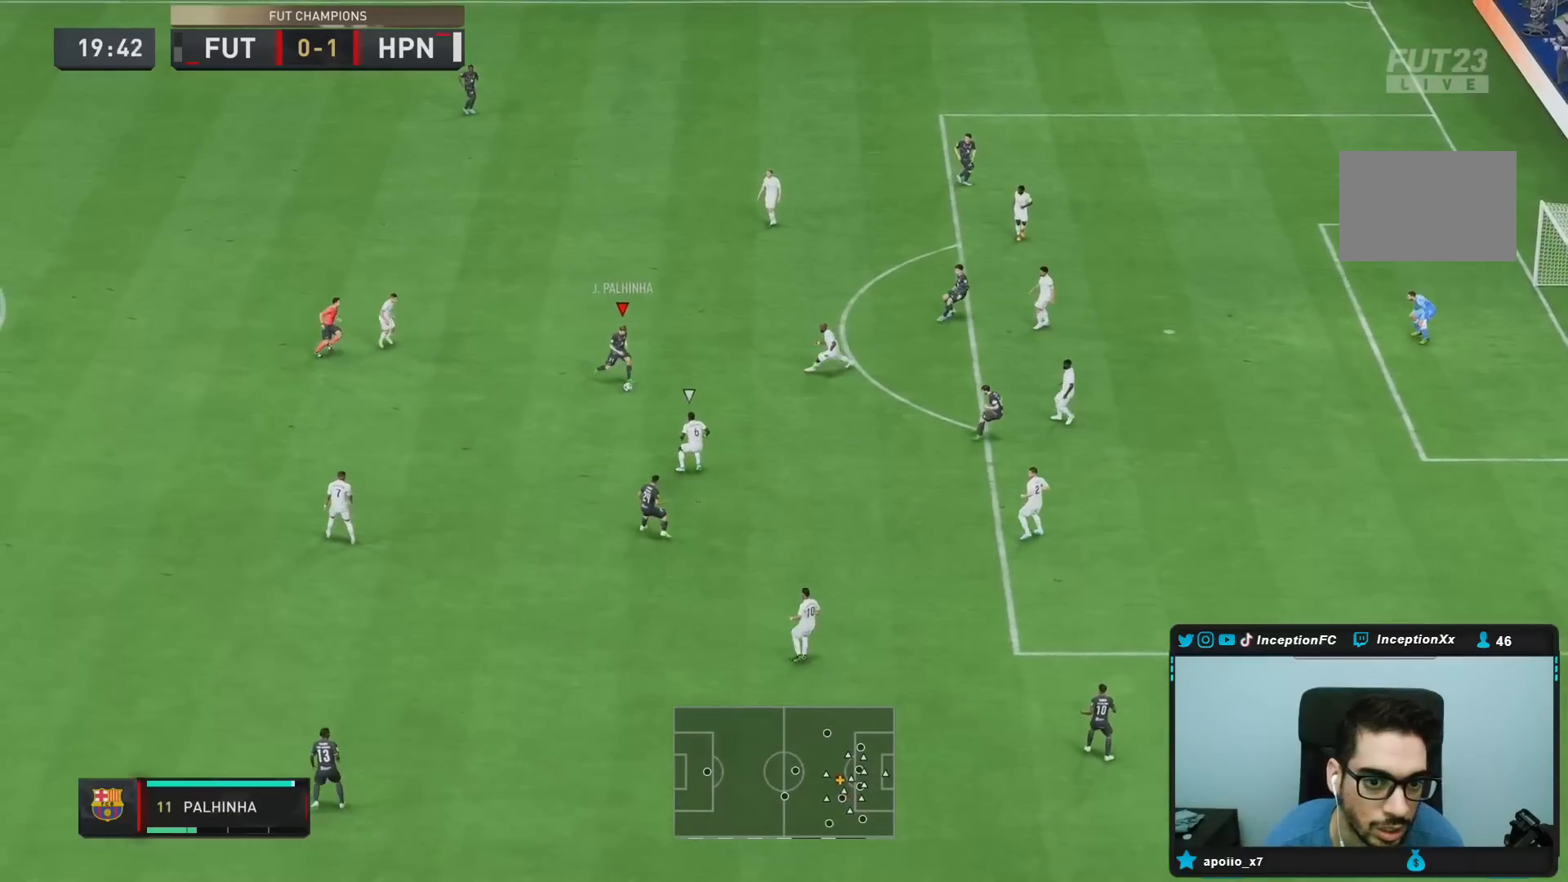
{"dt_ms": 500, "buttons": [], "left_stick": "up-right", "right_stick": "center", "events": [[133, "left_stick", "center"], [350, "CROSS", "down"], [383, "left_stick", "up-right"], [483, "CROSS", "up"]]}
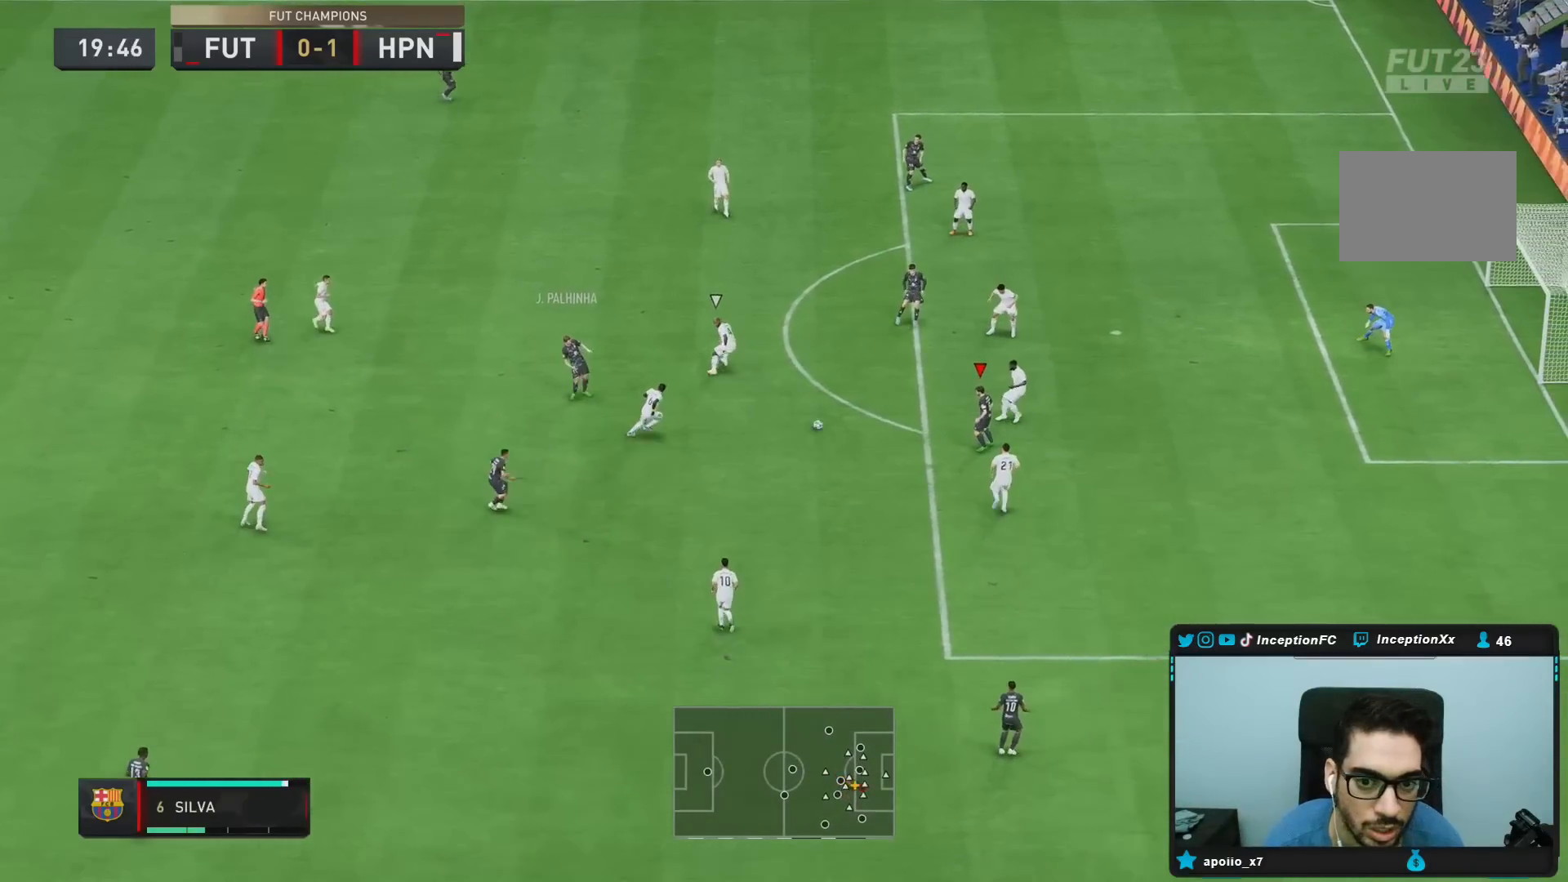
{"dt_ms": 500, "buttons": [], "left_stick": "up-right", "right_stick": "center", "events": []}
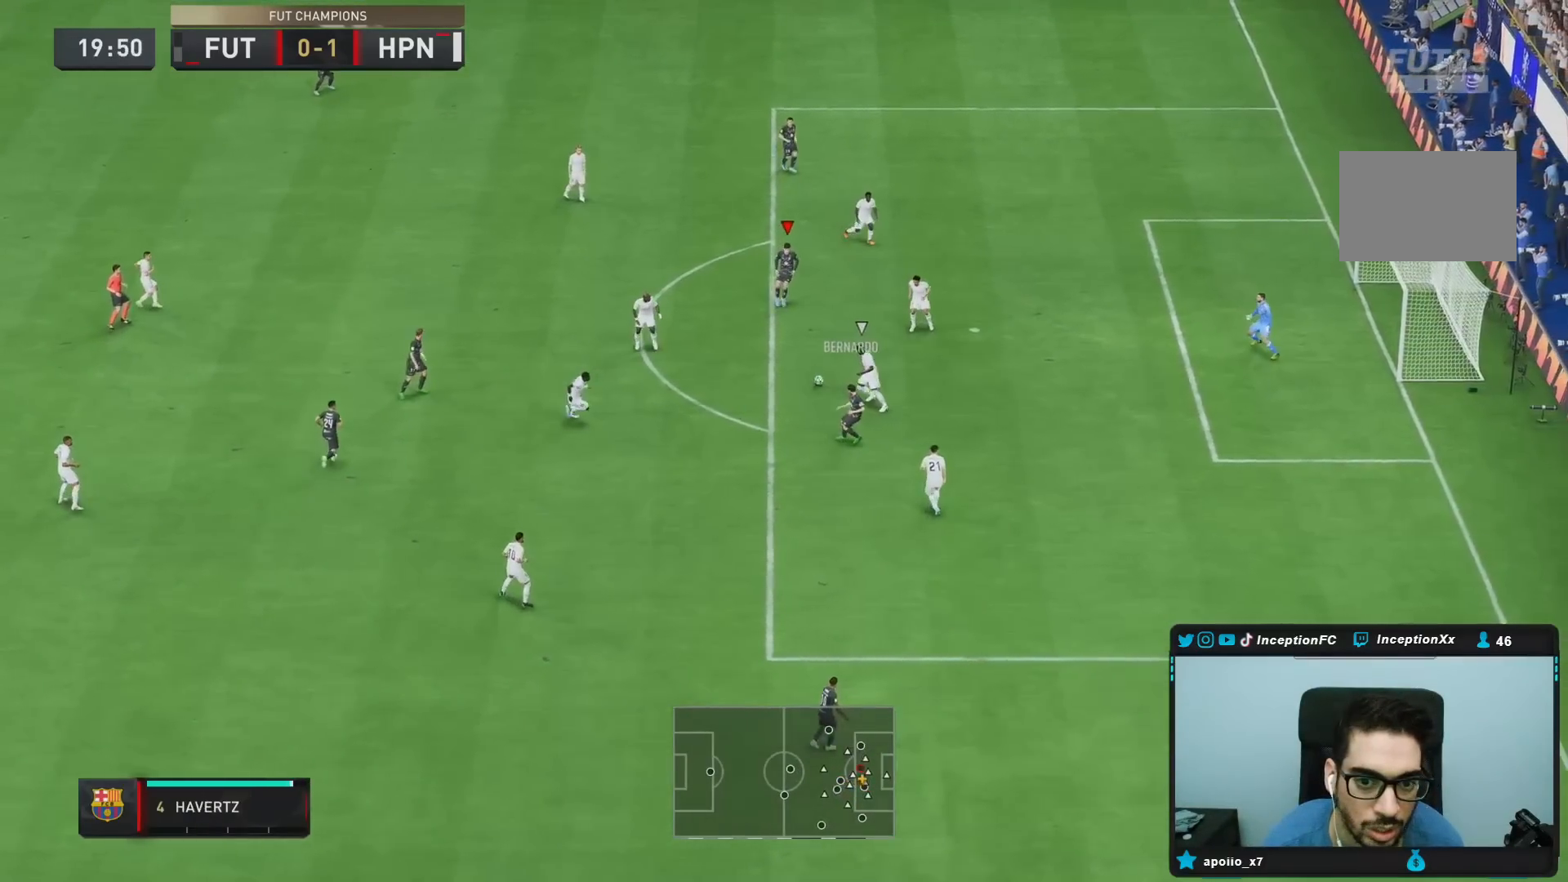
{"dt_ms": 500, "buttons": [], "left_stick": "up-right", "right_stick": "center", "events": [[33, "left_stick", "right"], [333, "left_stick", "up-right"]]}
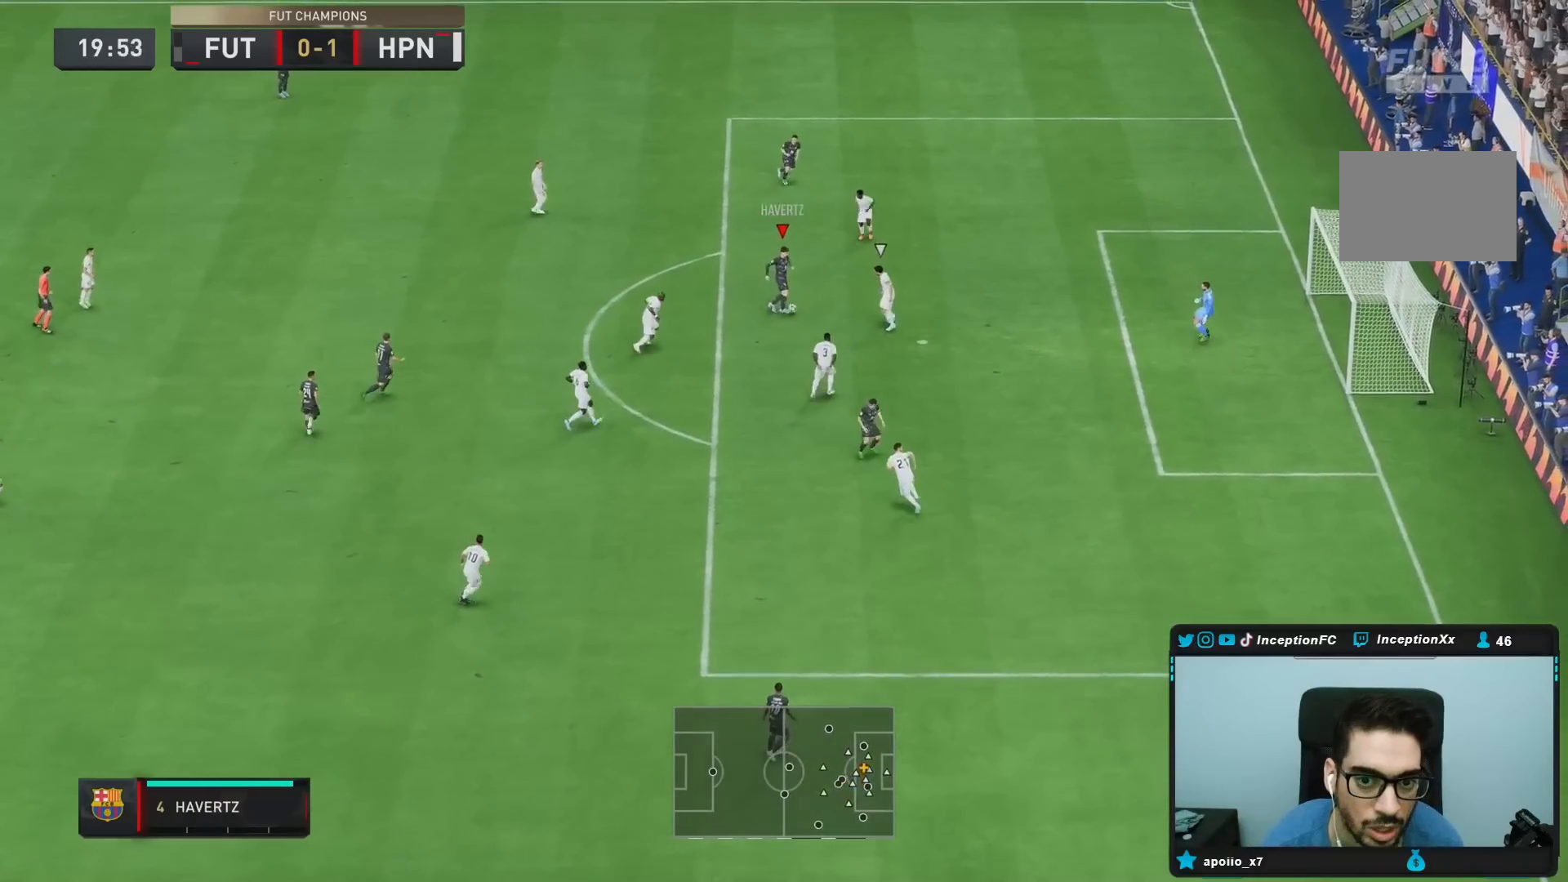
{"dt_ms": 500, "buttons": [], "left_stick": "up-right", "right_stick": "center"}
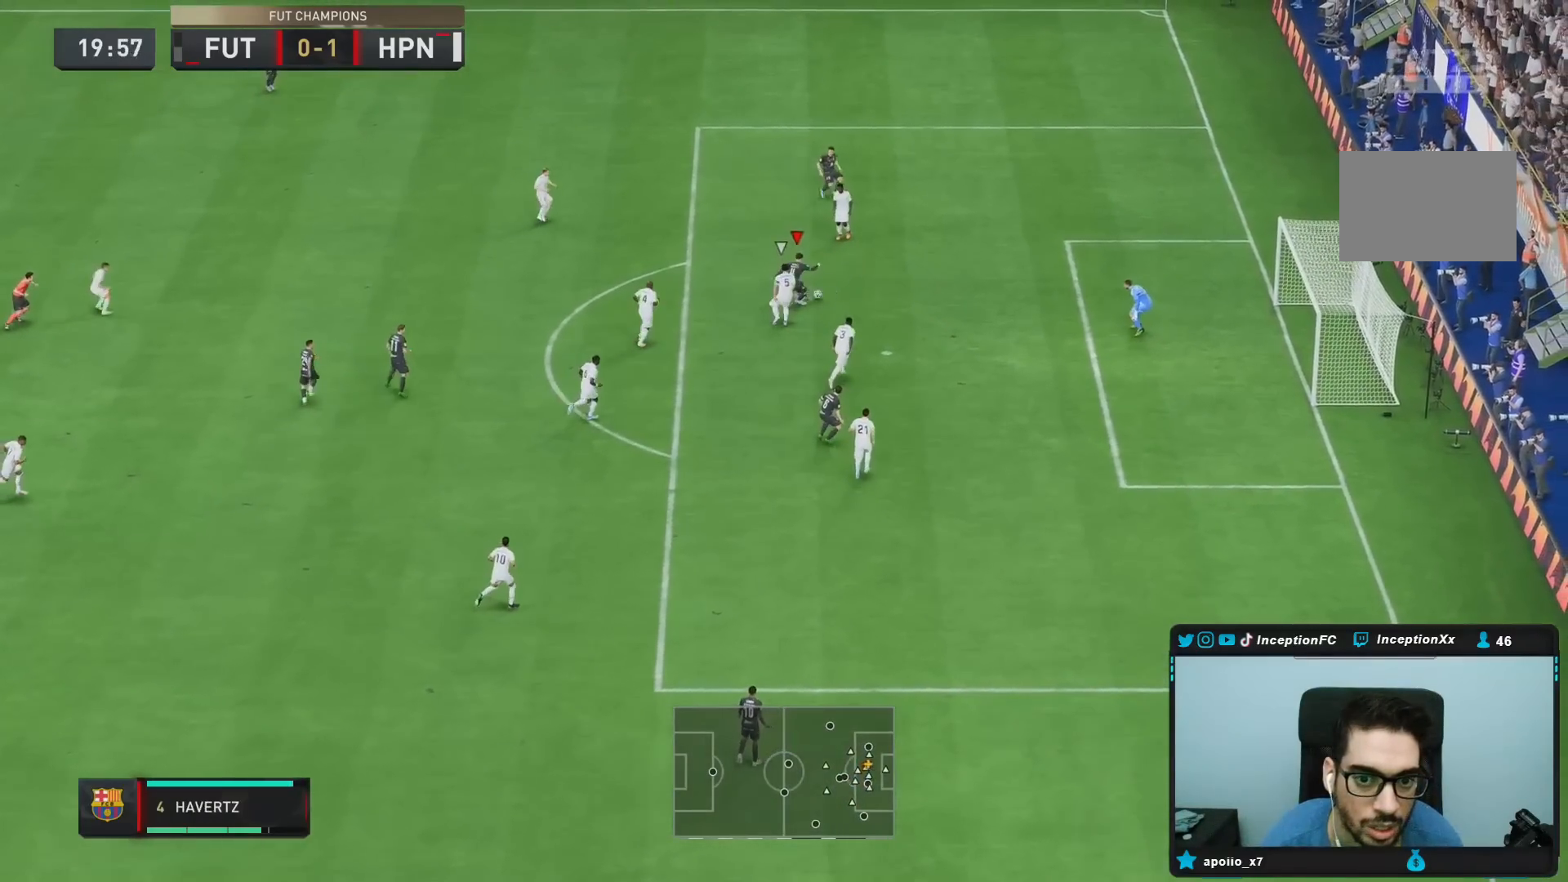
{"dt_ms": 500, "buttons": [], "left_stick": "right", "right_stick": "center", "events": [[217, "left_stick", "right"]]}
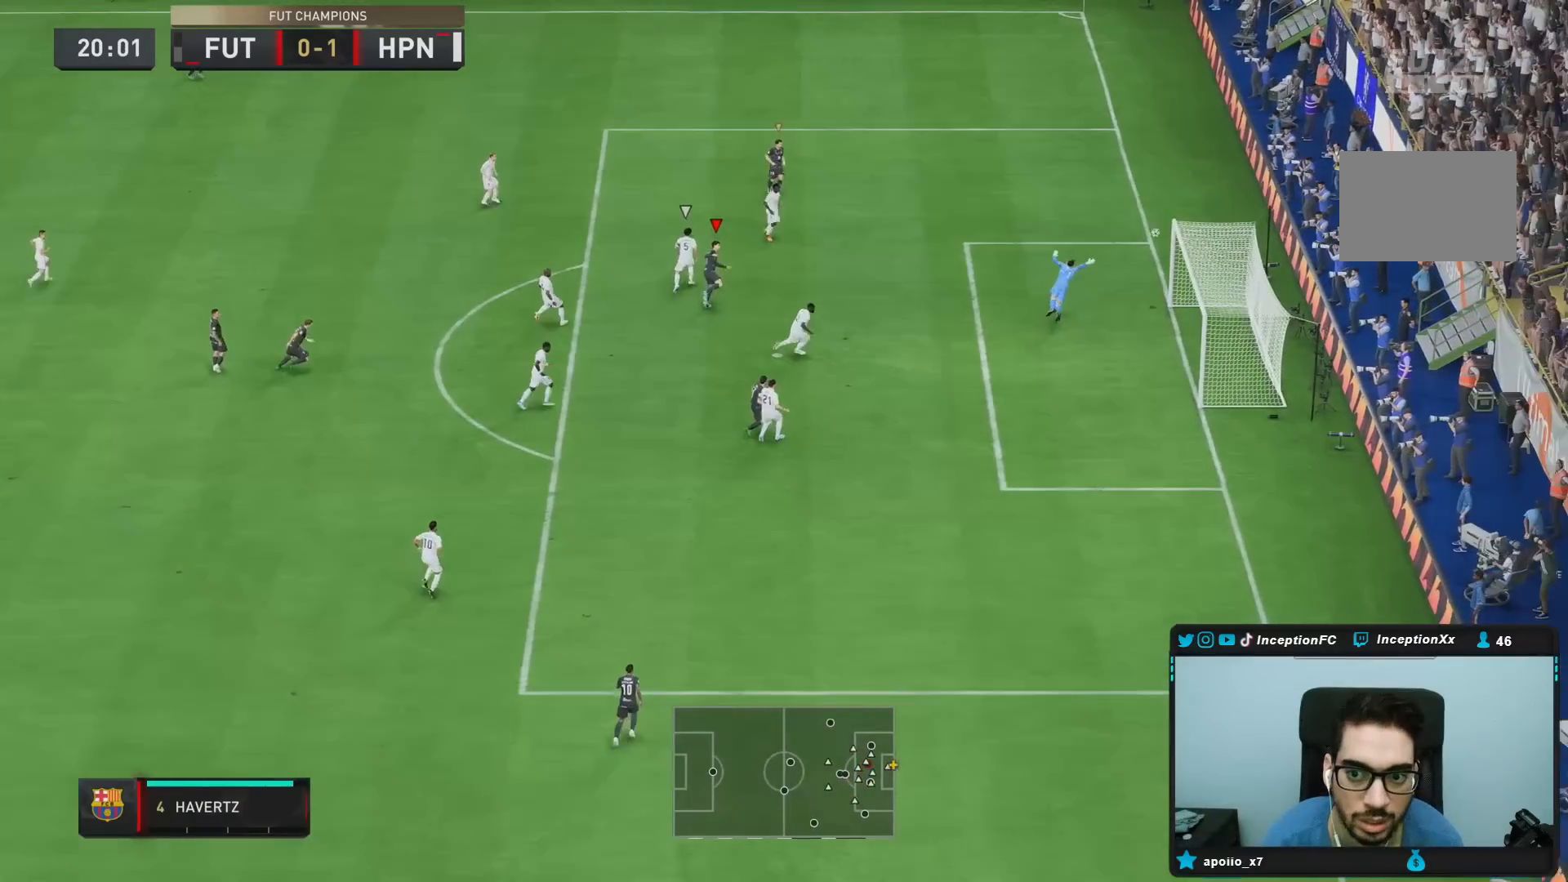
{"dt_ms": 500, "buttons": [], "left_stick": "right", "right_stick": "center", "events": []}
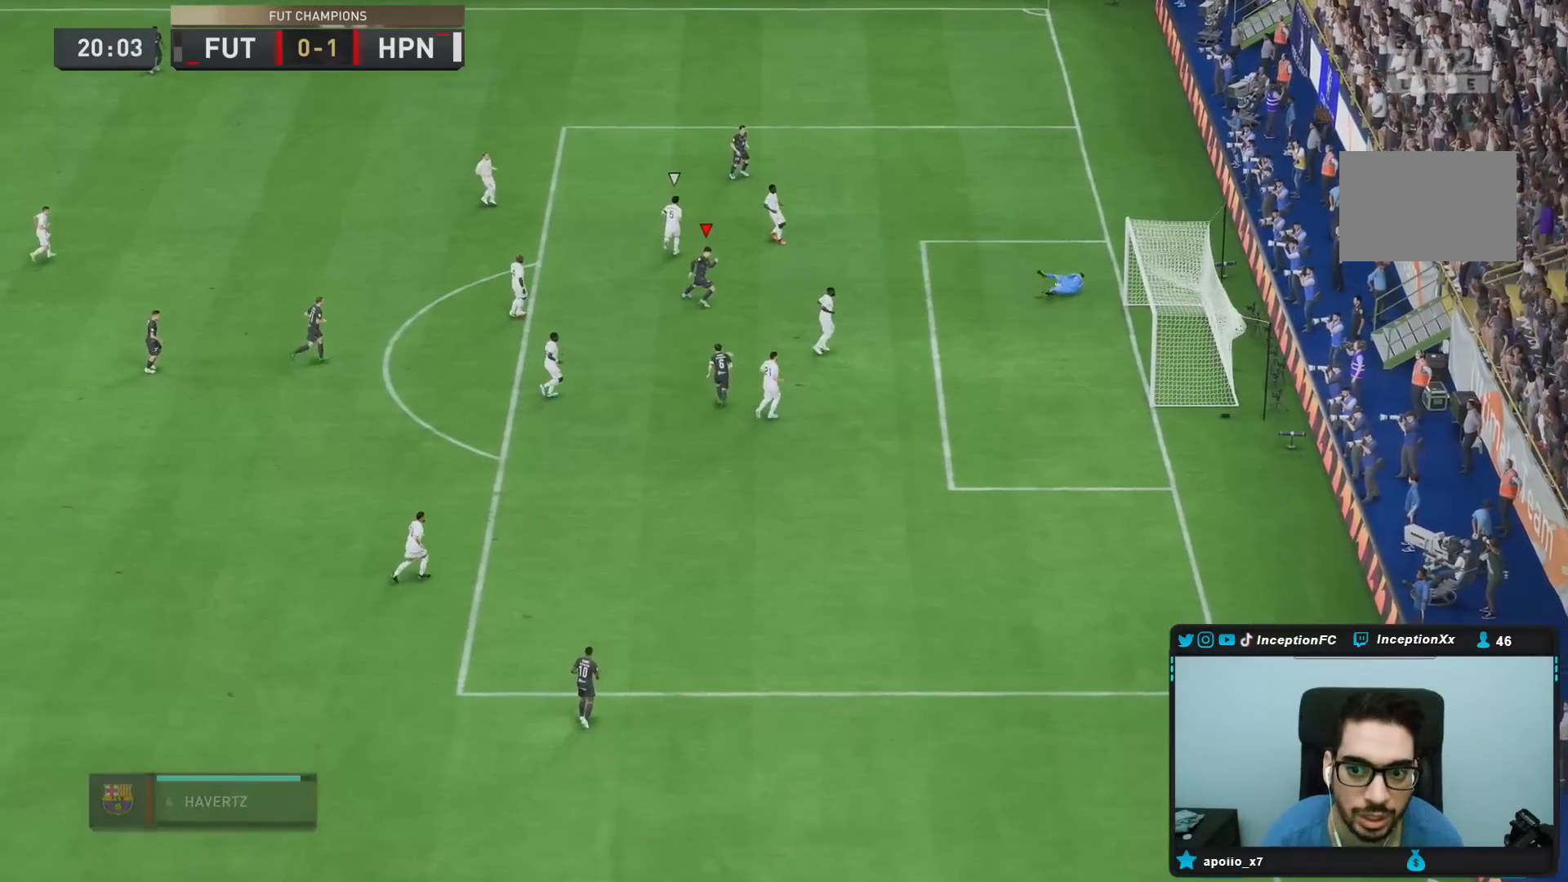
{"dt_ms": 1000, "buttons": [], "left_stick": "center", "right_stick": "center"}
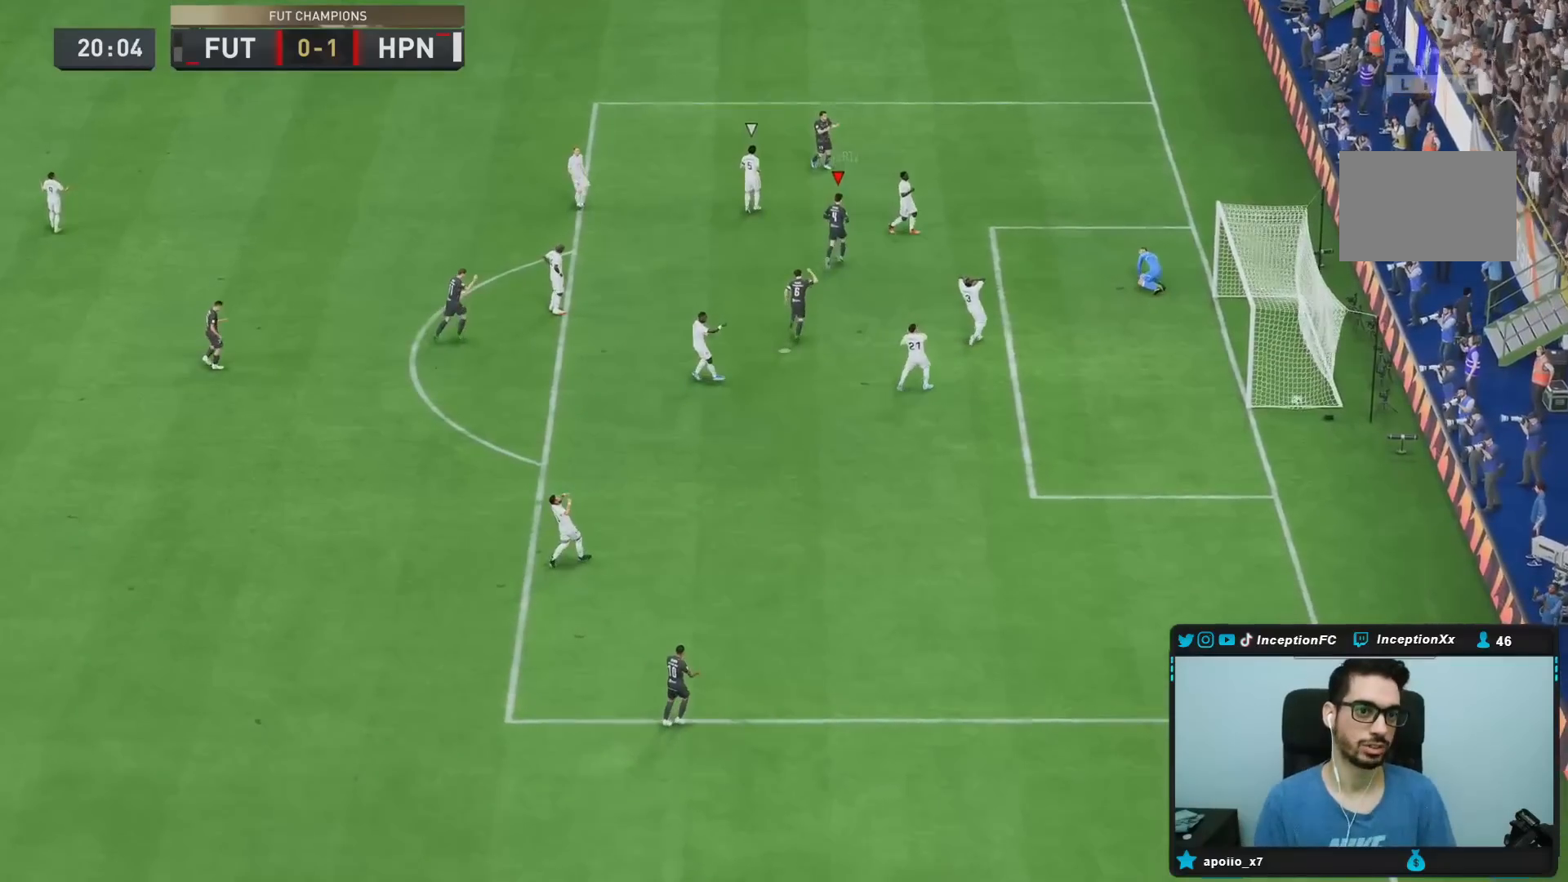
{"dt_ms": 1000, "buttons": [], "left_stick": "center", "right_stick": "center"}
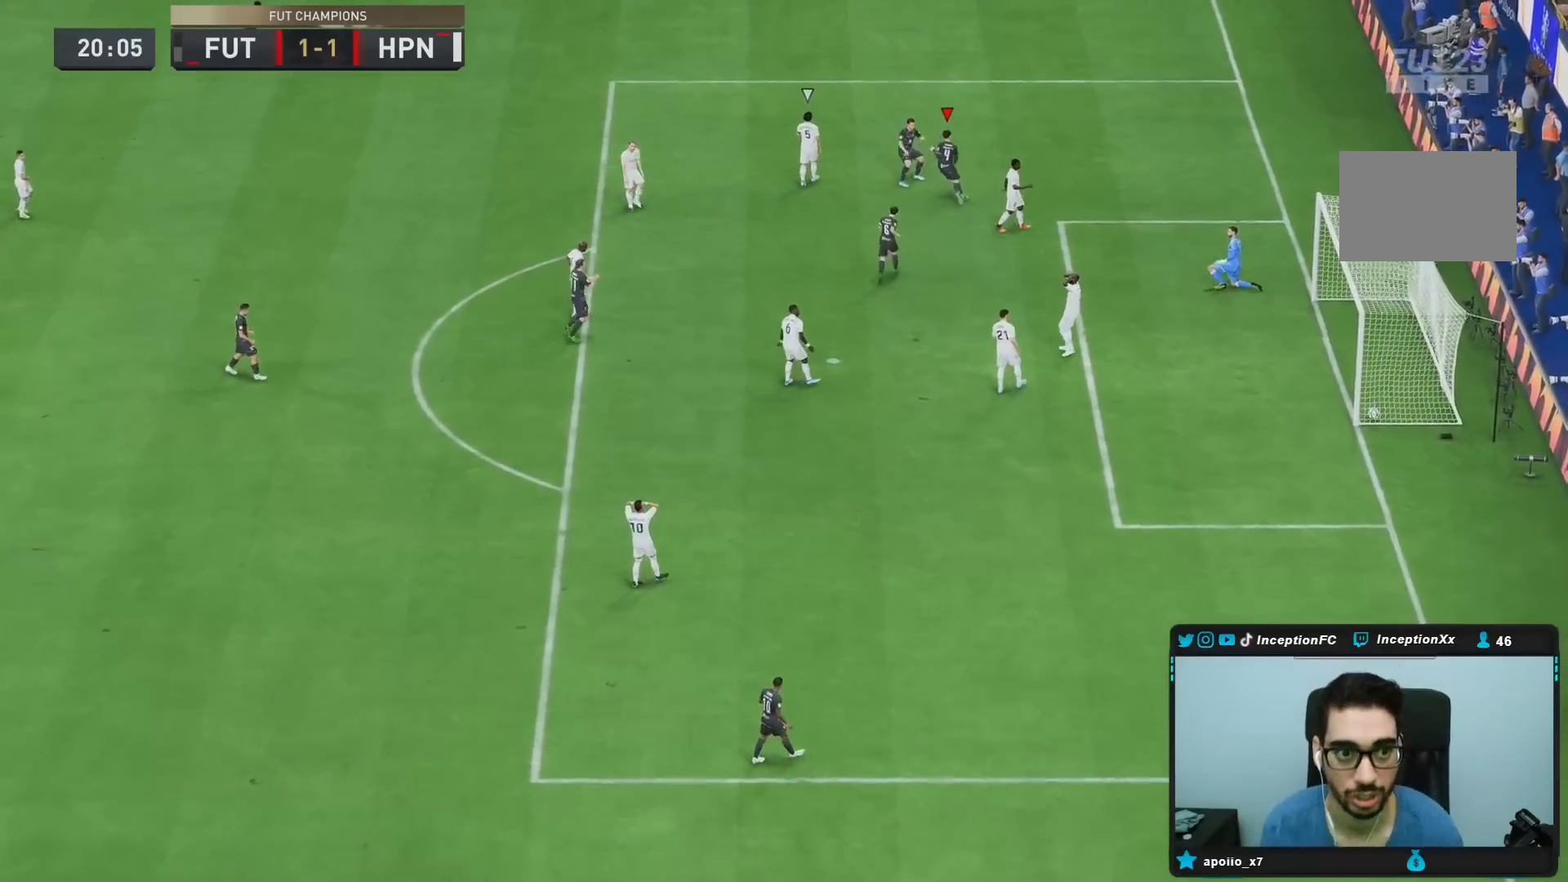
{"dt_ms": 500, "buttons": [], "left_stick": "down-right", "right_stick": "center", "events": [[50, "R2", "down"], [50, "left_stick", "down"], [150, "R2", "up"], [167, "CROSS", "down"], [200, "left_stick", "down-right"], [267, "CROSS", "up"]]}
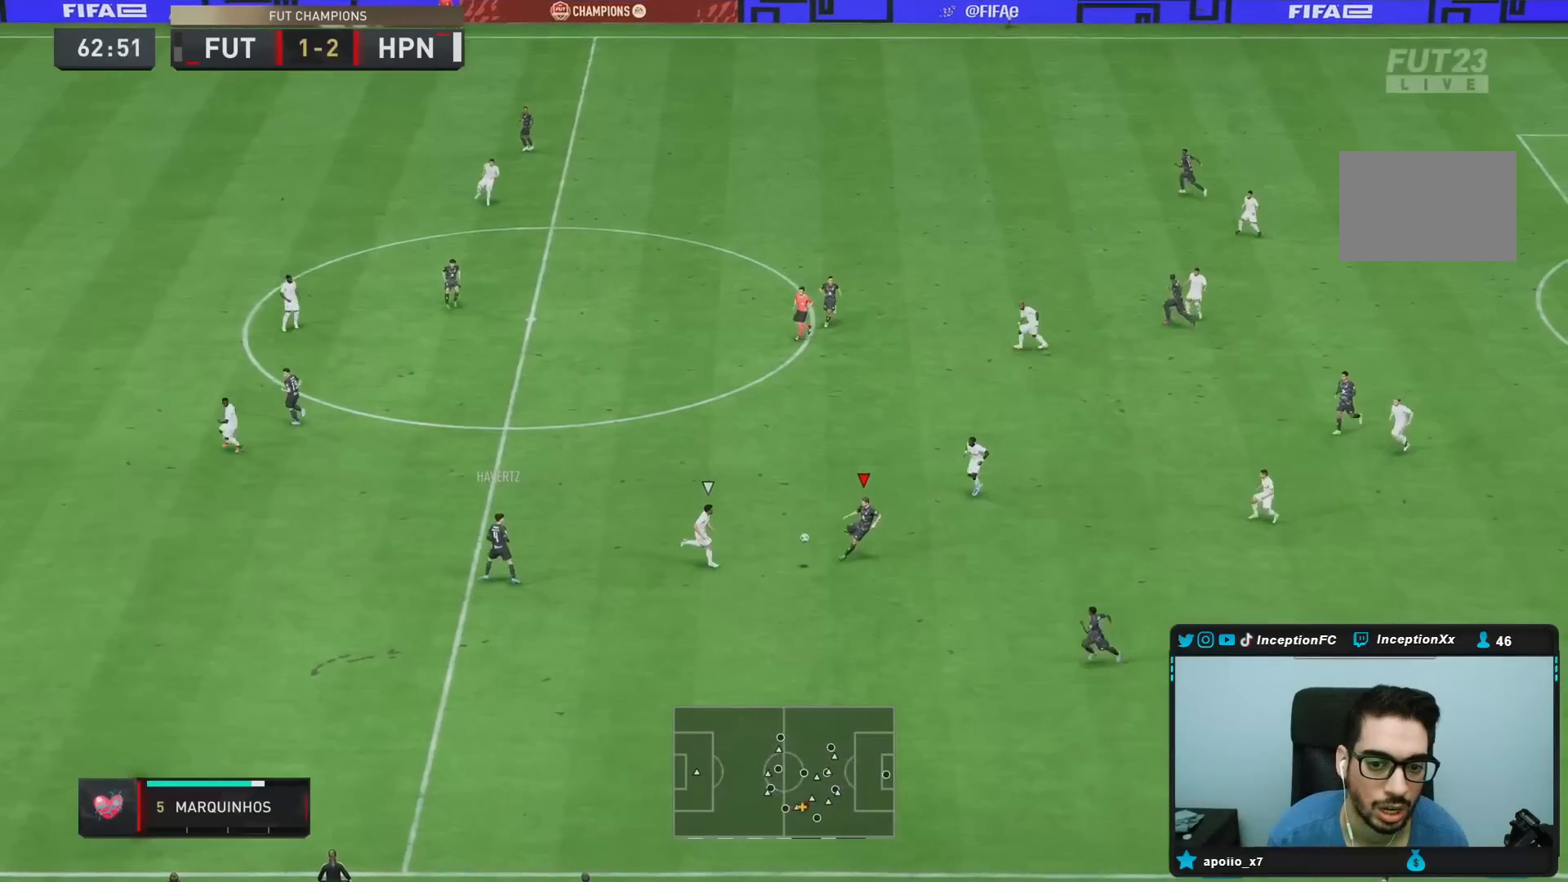
{"dt_ms": 500, "buttons": ["CROSS"], "left_stick": "left", "right_stick": "center", "events": [[183, "left_stick", "down"], [350, "left_stick", "down-left"], [417, "CROSS", "down"], [450, "left_stick", "left"]]}
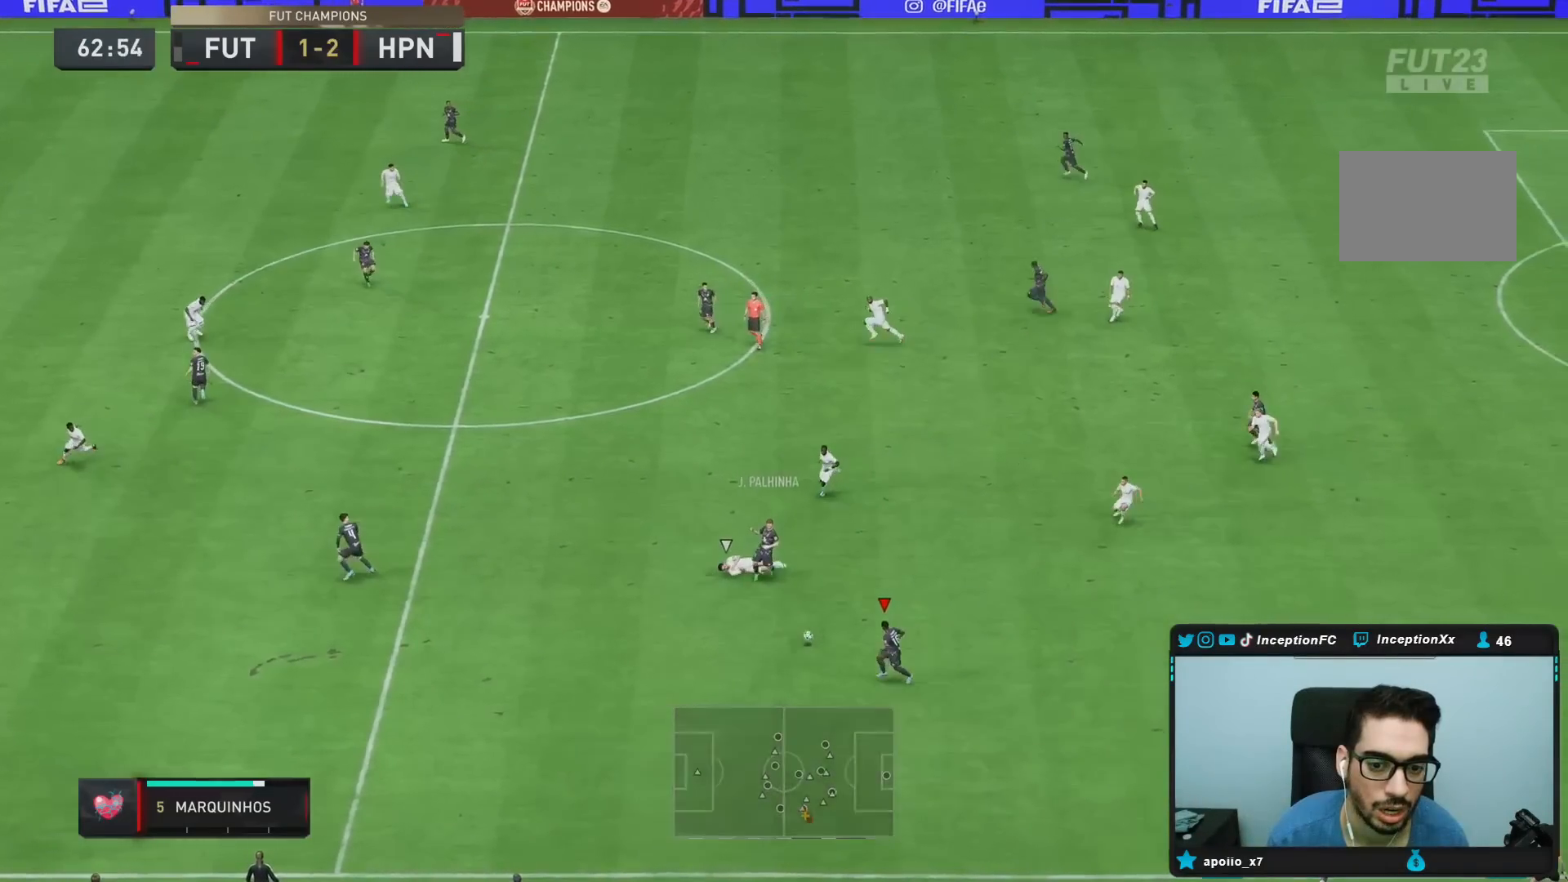
{"dt_ms": 500, "buttons": ["R2"], "left_stick": "left", "right_stick": "center", "events": [[117, "CROSS", "up"], [400, "R2", "down"]]}
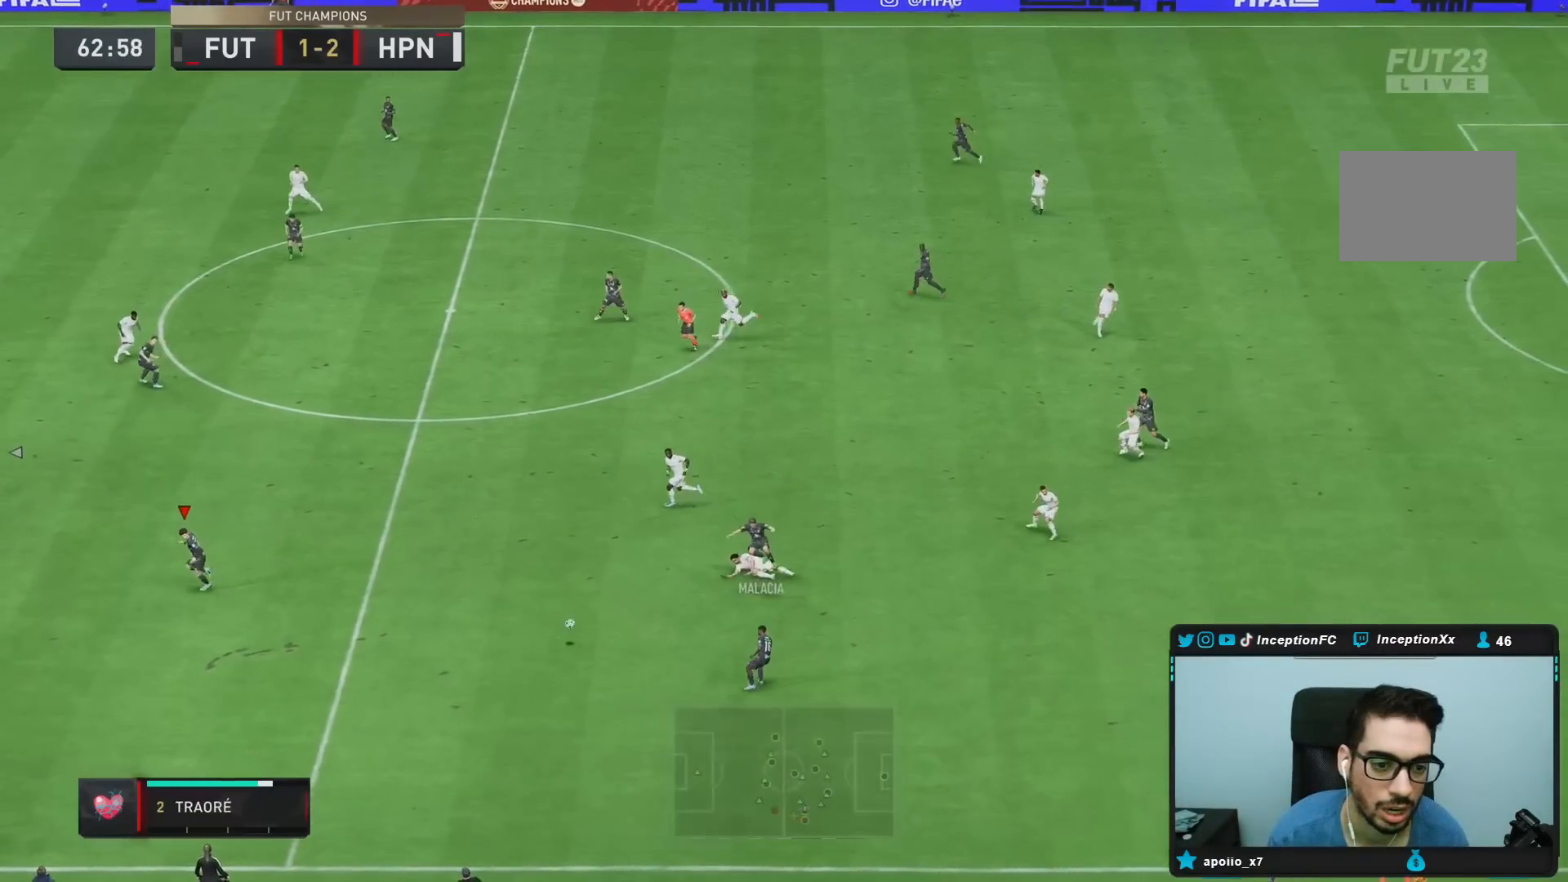
{"dt_ms": 500, "buttons": ["CROSS", "L1"], "left_stick": "up", "right_stick": "center", "events": [[300, "left_stick", "up"], [417, "R2", "up"], [500, "CROSS", "down"], [500, "L1", "down"]]}
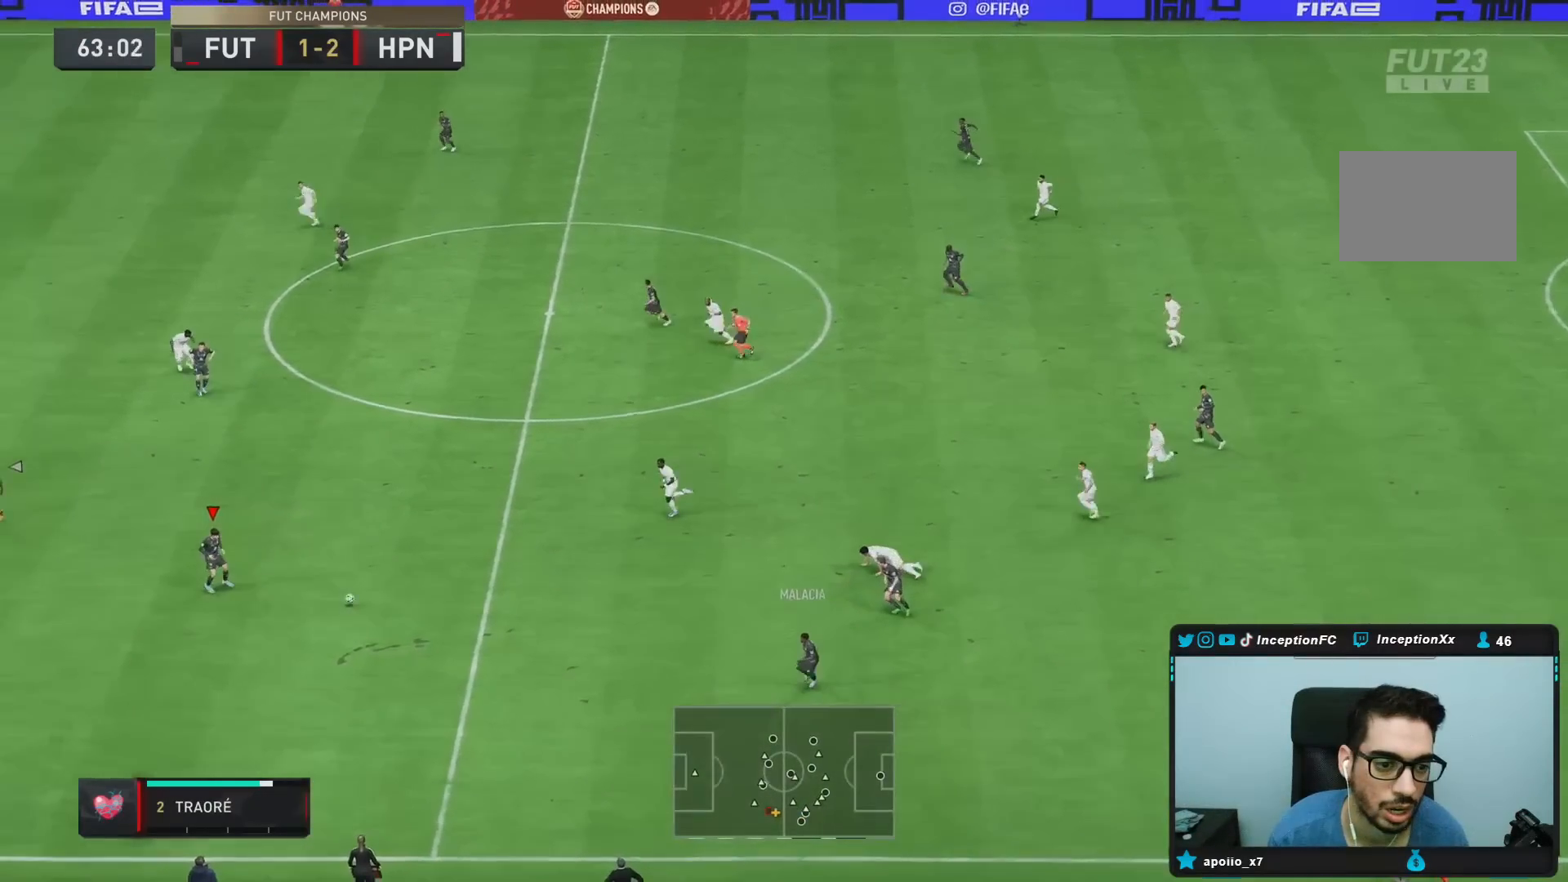
{"dt_ms": 500, "buttons": ["L1"], "left_stick": "up", "right_stick": "center", "events": [[133, "CROSS", "up"]]}
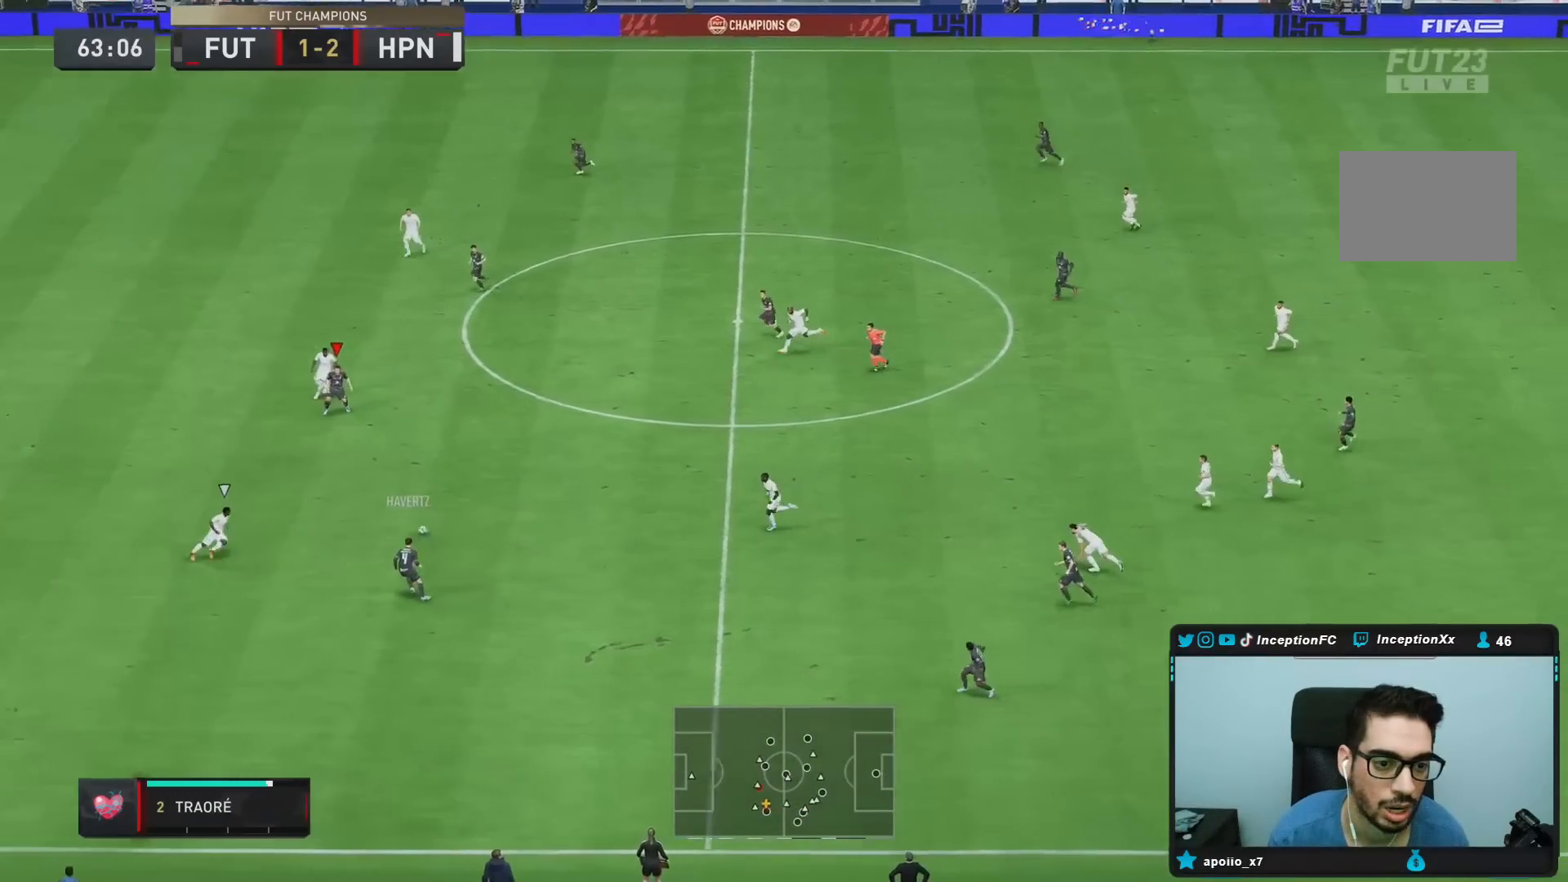
{"dt_ms": 500, "buttons": [], "left_stick": "down-right", "right_stick": "center", "events": [[133, "L1", "up"], [167, "left_stick", "down-right"]]}